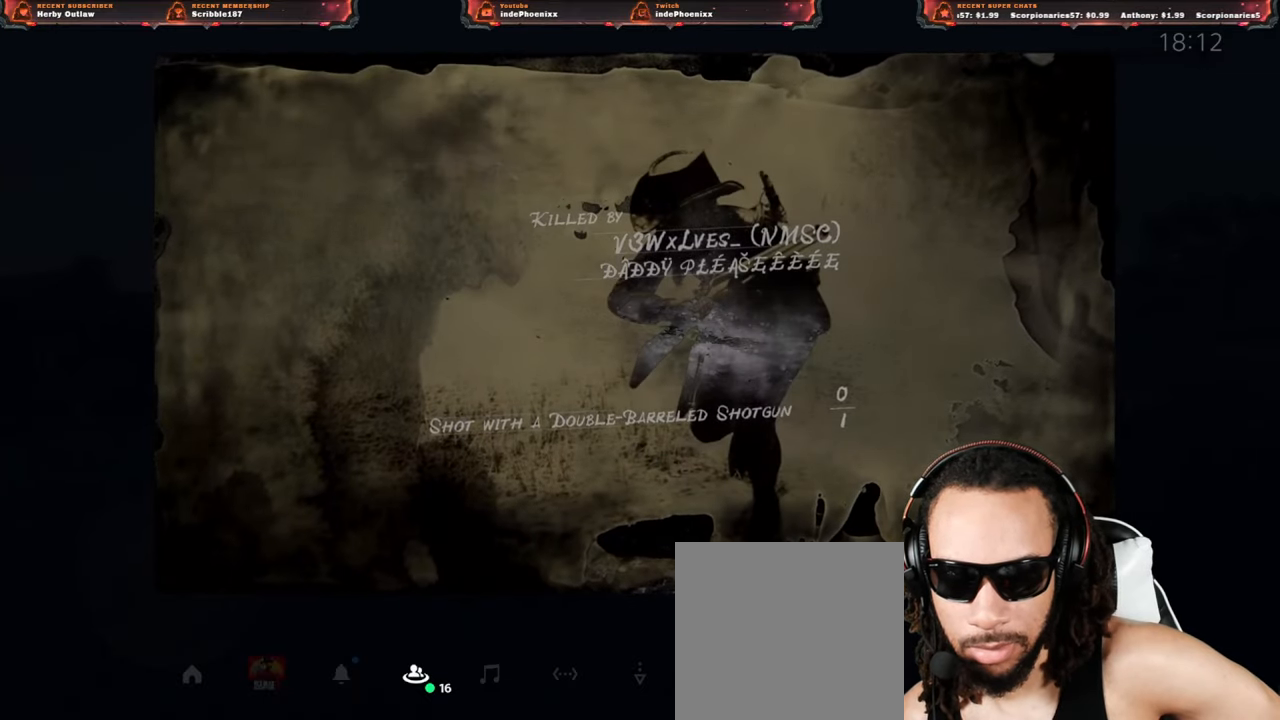
Gameplay with a controller (PlayStation layout); each line is a JSON object with the inputs held at the frame after it. "events" lists button and stick changes between this image and that frame as [ms after this image, input, new state], when the widget could be followed in between.
{"buttons": ["DPAD_UP"], "left_stick": "center", "right_stick": "center", "events": [[500, "DPAD_UP", "down"]]}
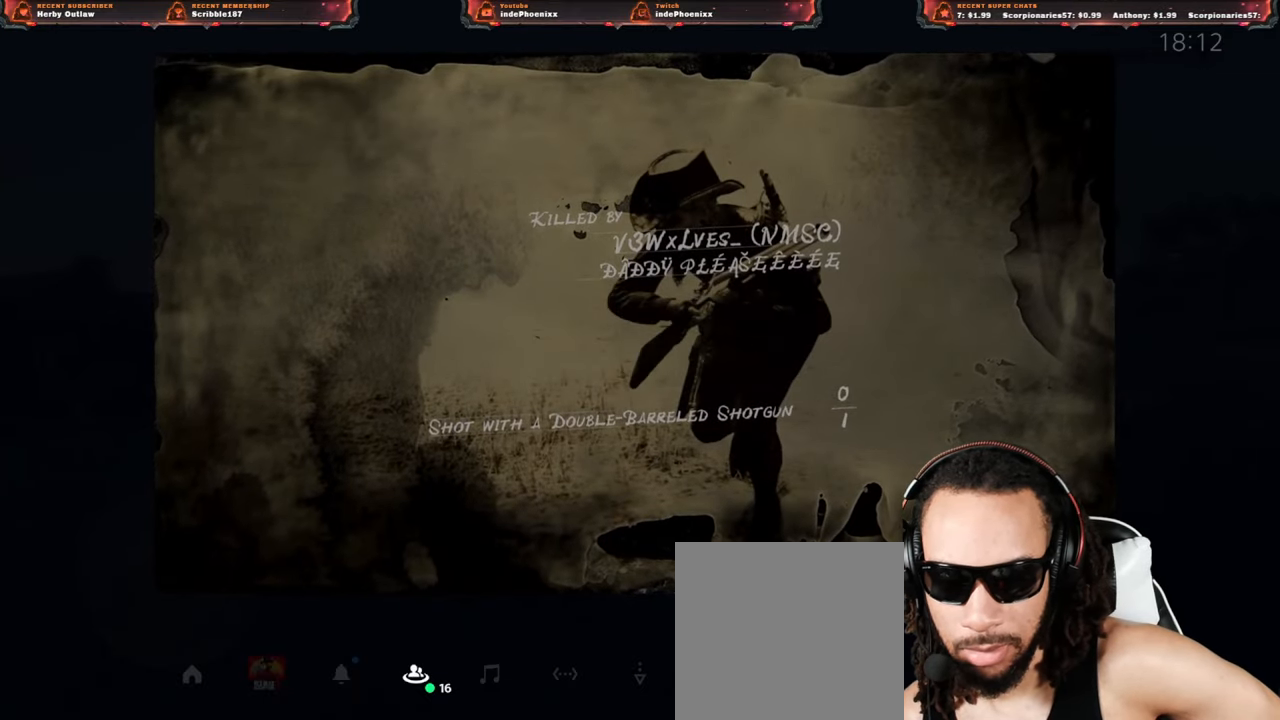
{"buttons": [], "left_stick": "center", "right_stick": "center", "events": [[83, "DPAD_UP", "up"]]}
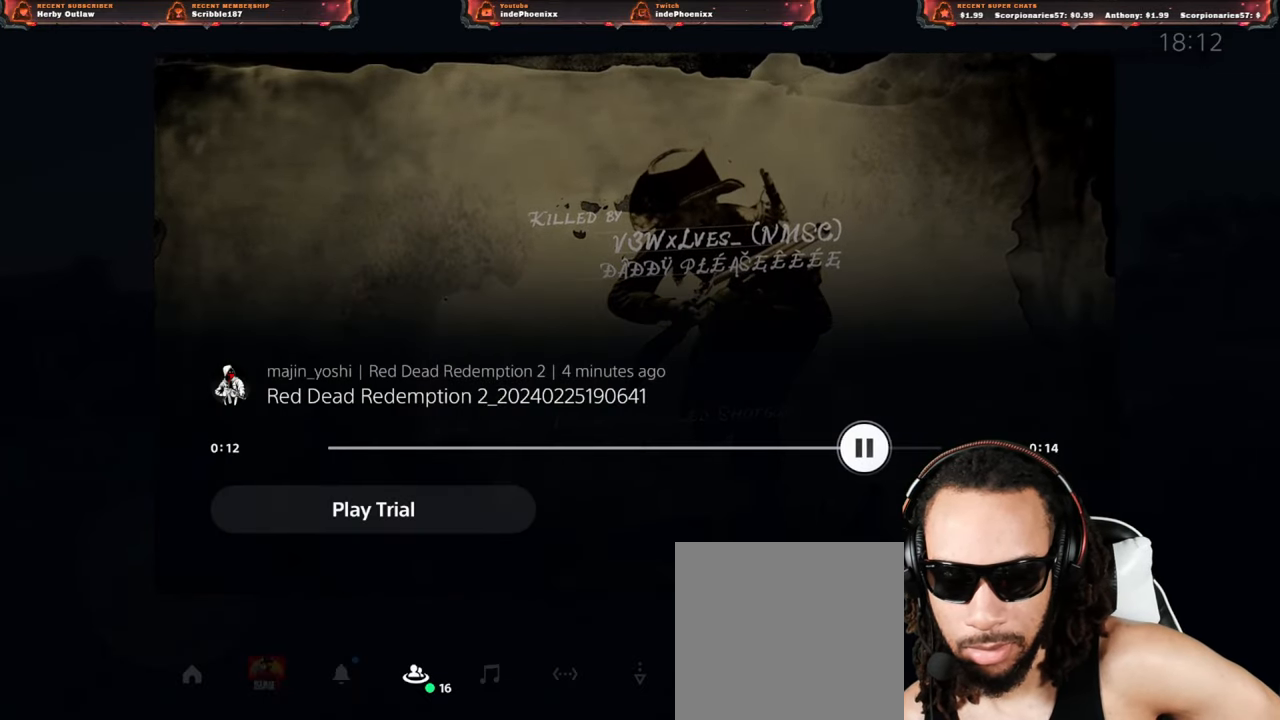
{"buttons": [], "left_stick": "center", "right_stick": "center", "events": [[200, "DPAD_LEFT", "down"], [250, "DPAD_LEFT", "up"], [350, "DPAD_LEFT", "down"], [400, "DPAD_LEFT", "up"]]}
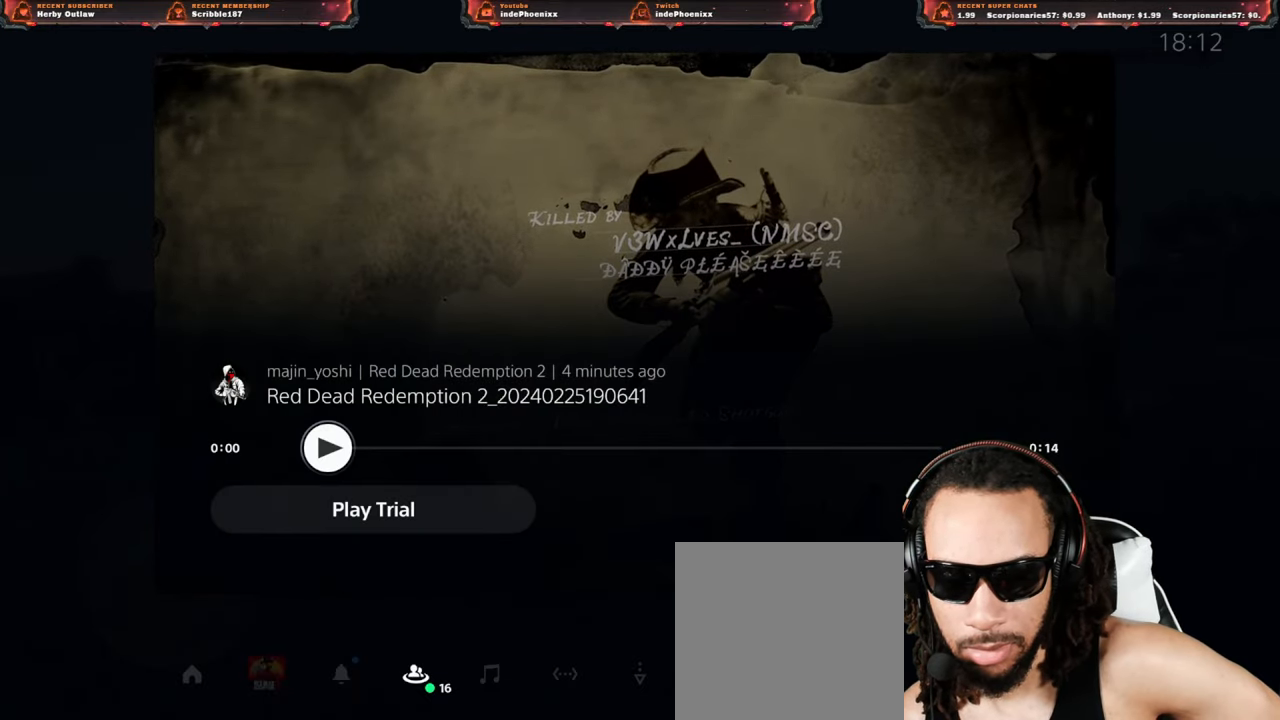
{"buttons": [], "left_stick": "center", "right_stick": "center", "events": []}
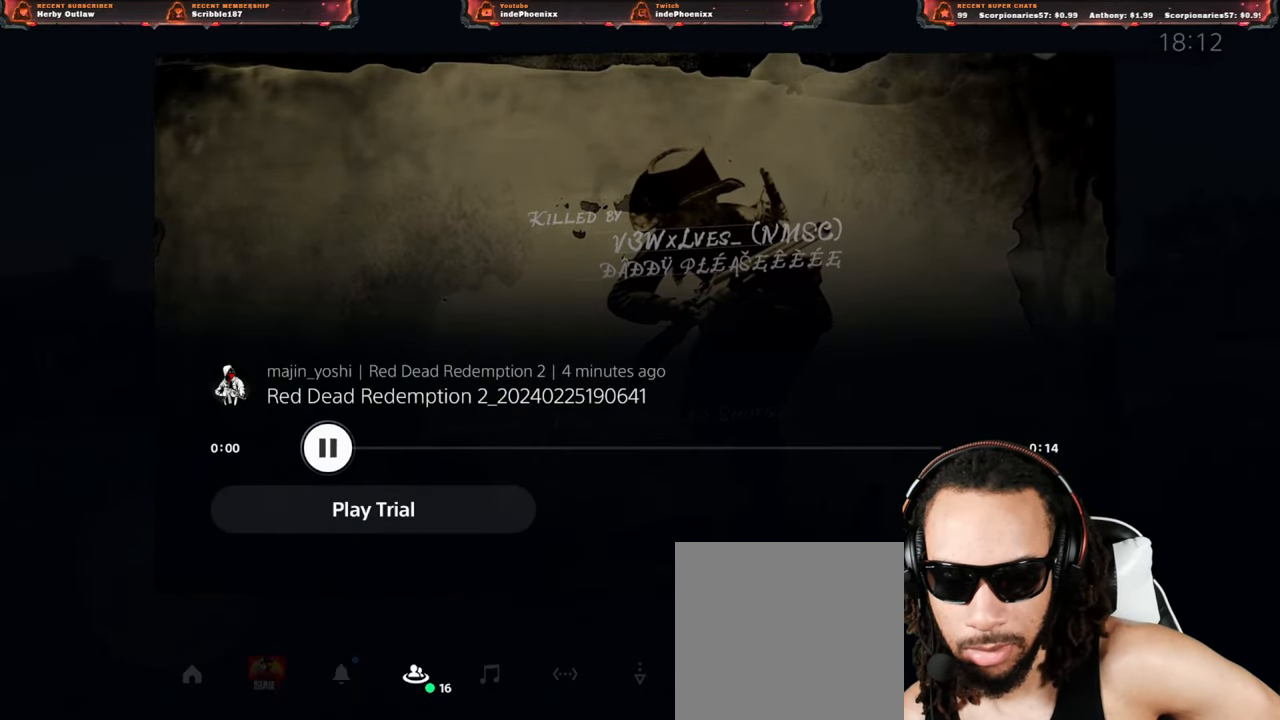
{"buttons": [], "left_stick": "center", "right_stick": "center", "events": [[17, "DPAD_RIGHT", "down"], [50, "DPAD_RIGHT", "up"], [333, "CROSS", "down"], [383, "CROSS", "up"]]}
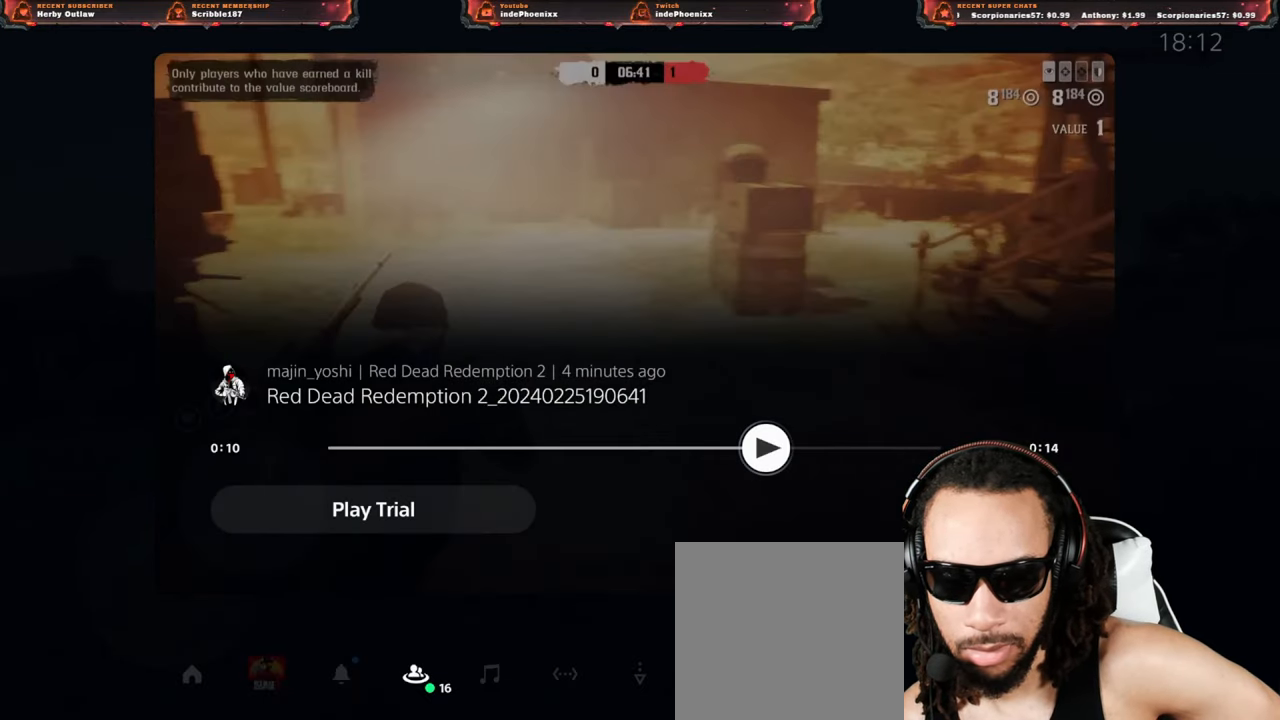
{"buttons": [], "left_stick": "center", "right_stick": "center", "events": []}
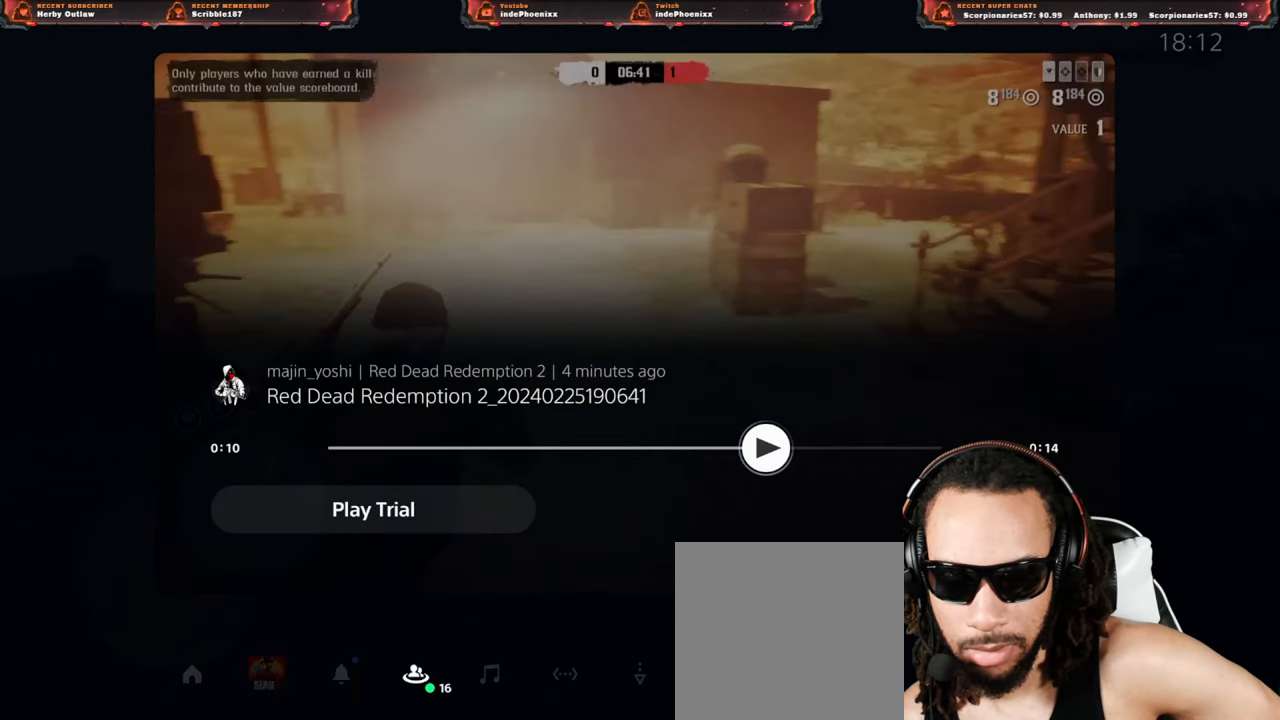
{"buttons": [], "left_stick": "center", "right_stick": "center", "events": [[133, "DPAD_LEFT", "down"], [217, "DPAD_LEFT", "up"]]}
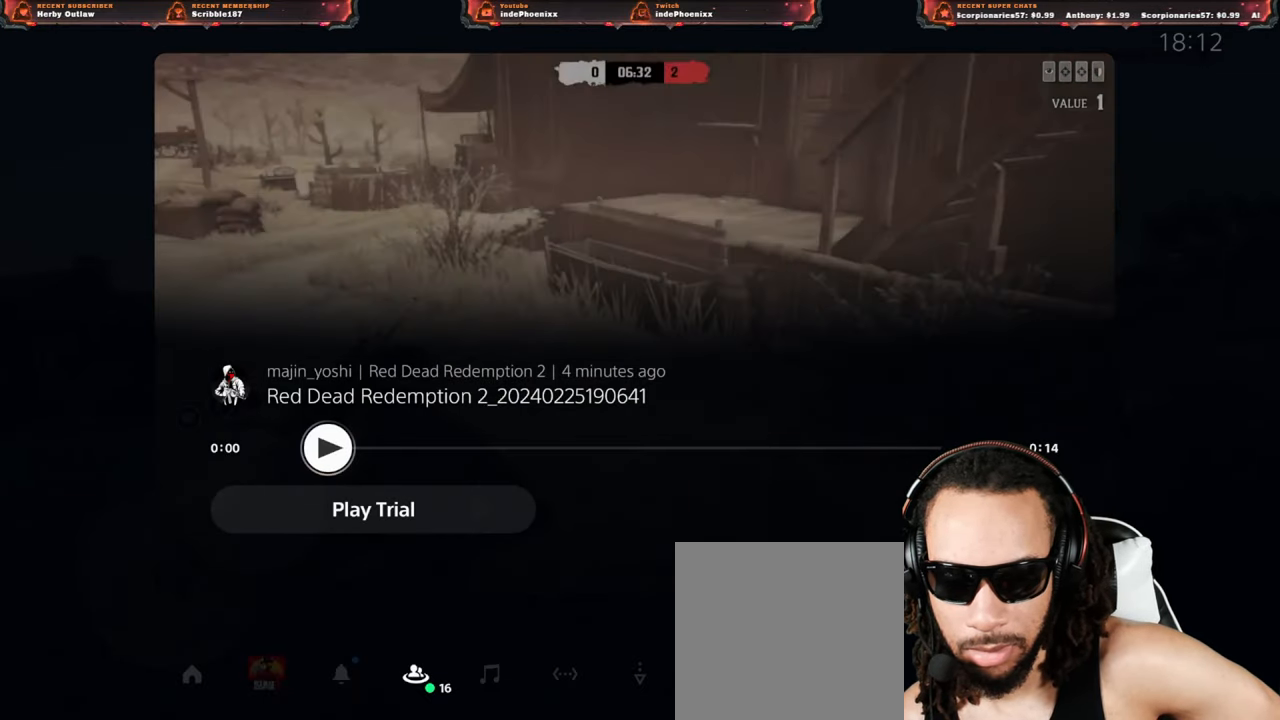
{"buttons": [], "left_stick": "center", "right_stick": "center", "events": [[150, "CROSS", "down"], [217, "CROSS", "up"]]}
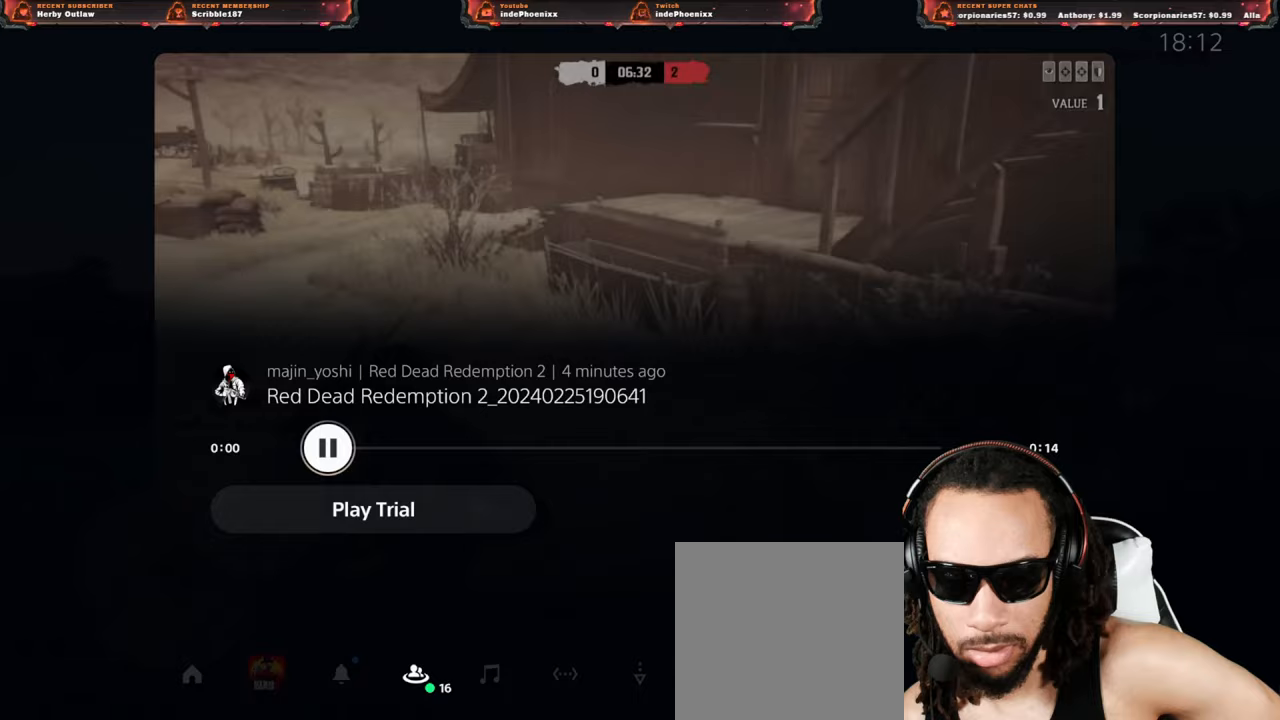
{"buttons": [], "left_stick": "center", "right_stick": "center", "events": [[367, "DPAD_UP", "down"], [450, "DPAD_UP", "up"]]}
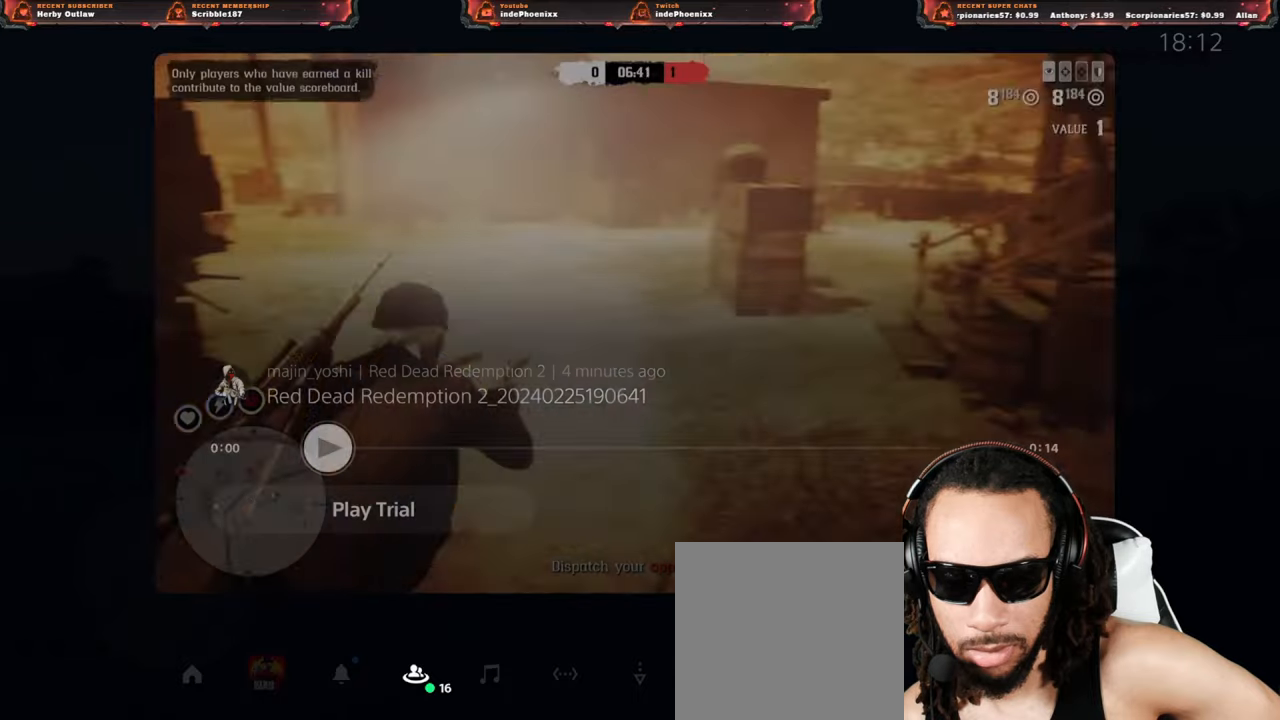
{"buttons": [], "left_stick": "center", "right_stick": "center", "events": []}
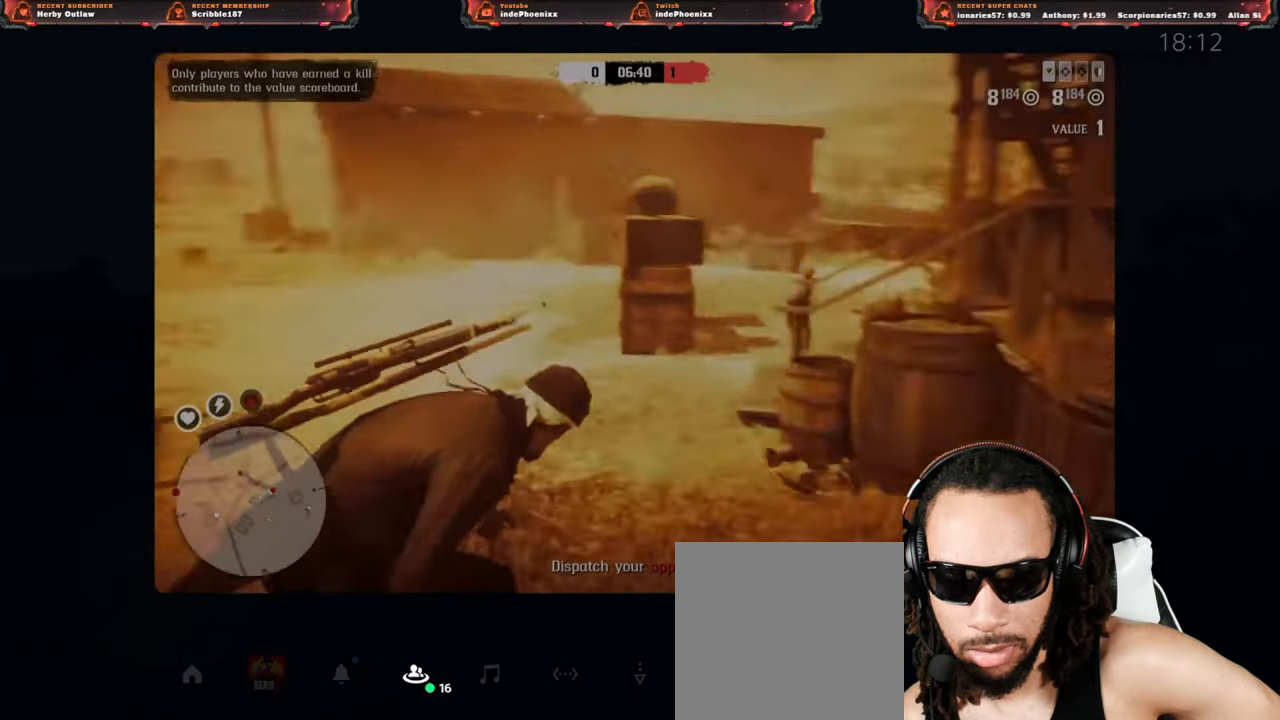
{"buttons": [], "left_stick": "center", "right_stick": "center", "events": []}